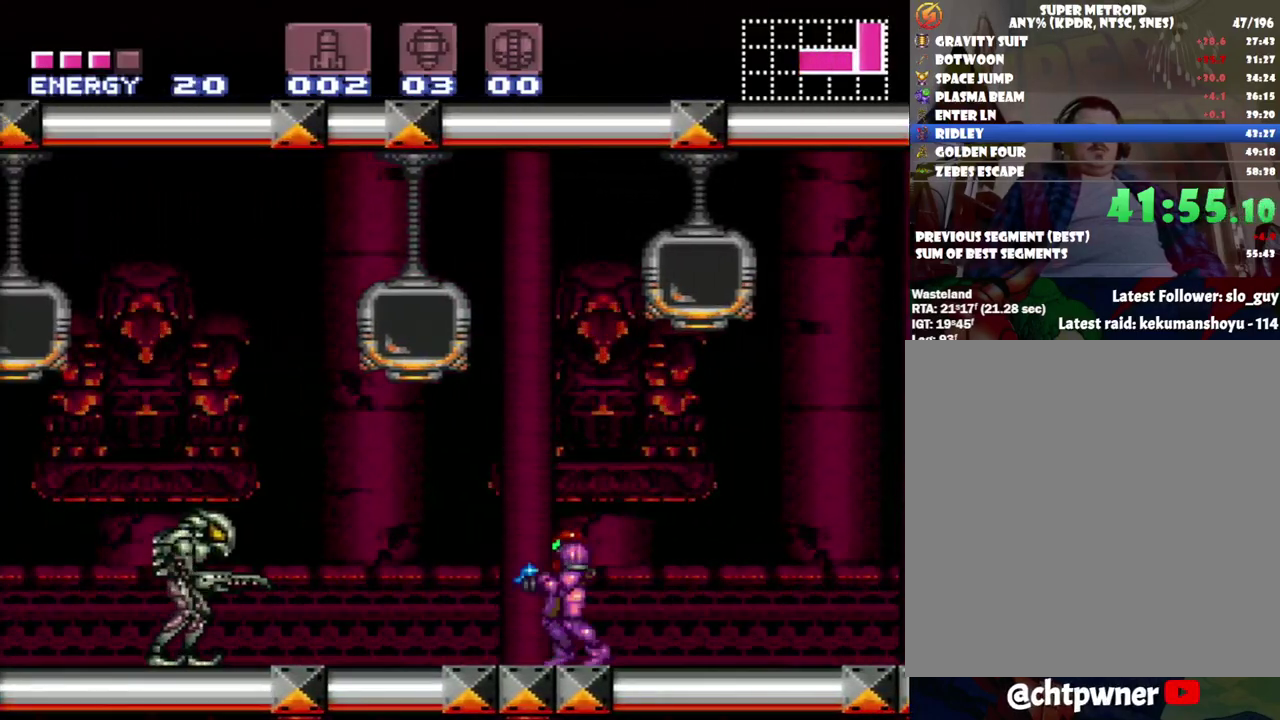
Gameplay with a controller (Nintendo layout); each line is a JSON object with the inputs held at the frame after it. "events" lists button and stick changes between this image and that frame as [ms after this image, input, new state], when the widget could be followed in between. Not read: L3 R3.
{"buttons": ["Y"], "events": [[17, "DPAD_LEFT", "down"], [83, "DPAD_LEFT", "up"], [333, "B", "down"], [500, "B", "up"]]}
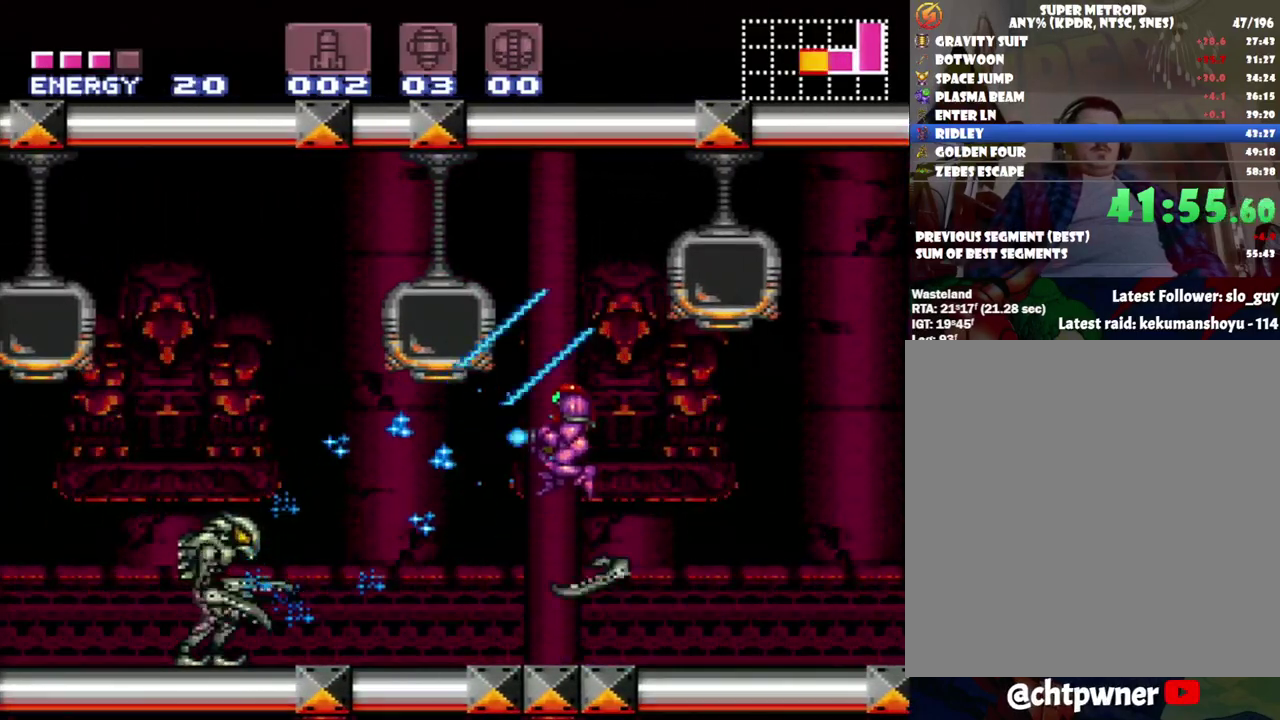
{"buttons": ["Y"], "events": [[417, "DPAD_LEFT", "down"], [483, "DPAD_LEFT", "up"]]}
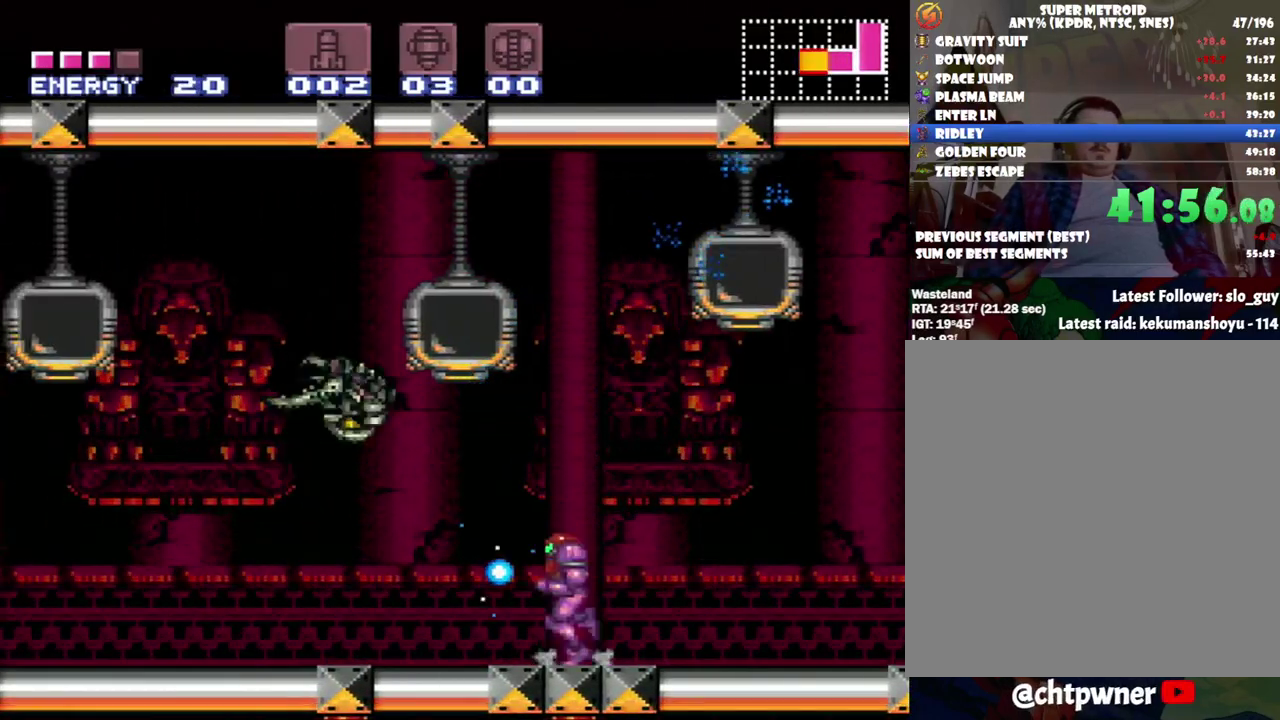
{"buttons": ["Y"], "events": [[183, "DPAD_RIGHT", "down"], [233, "DPAD_RIGHT", "up"]]}
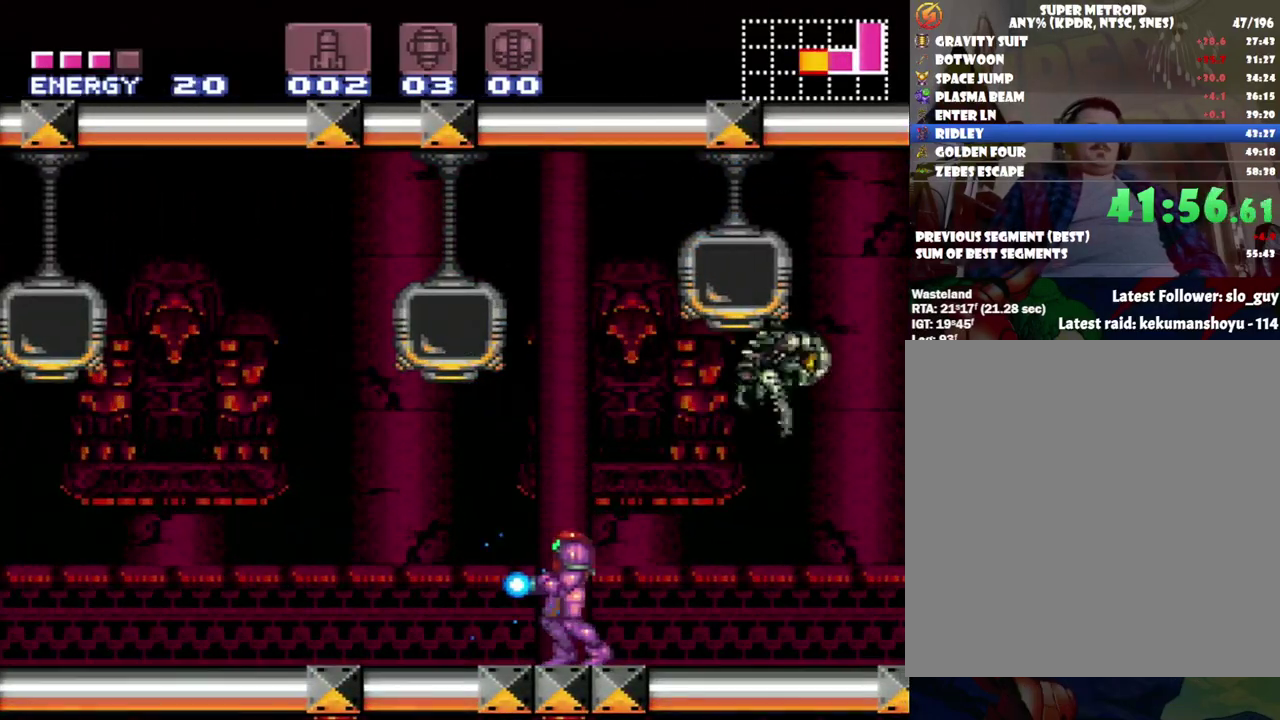
{"buttons": ["Y"], "events": [[133, "DPAD_LEFT", "down"], [250, "DPAD_LEFT", "up"], [367, "DPAD_RIGHT", "down"], [450, "DPAD_RIGHT", "up"]]}
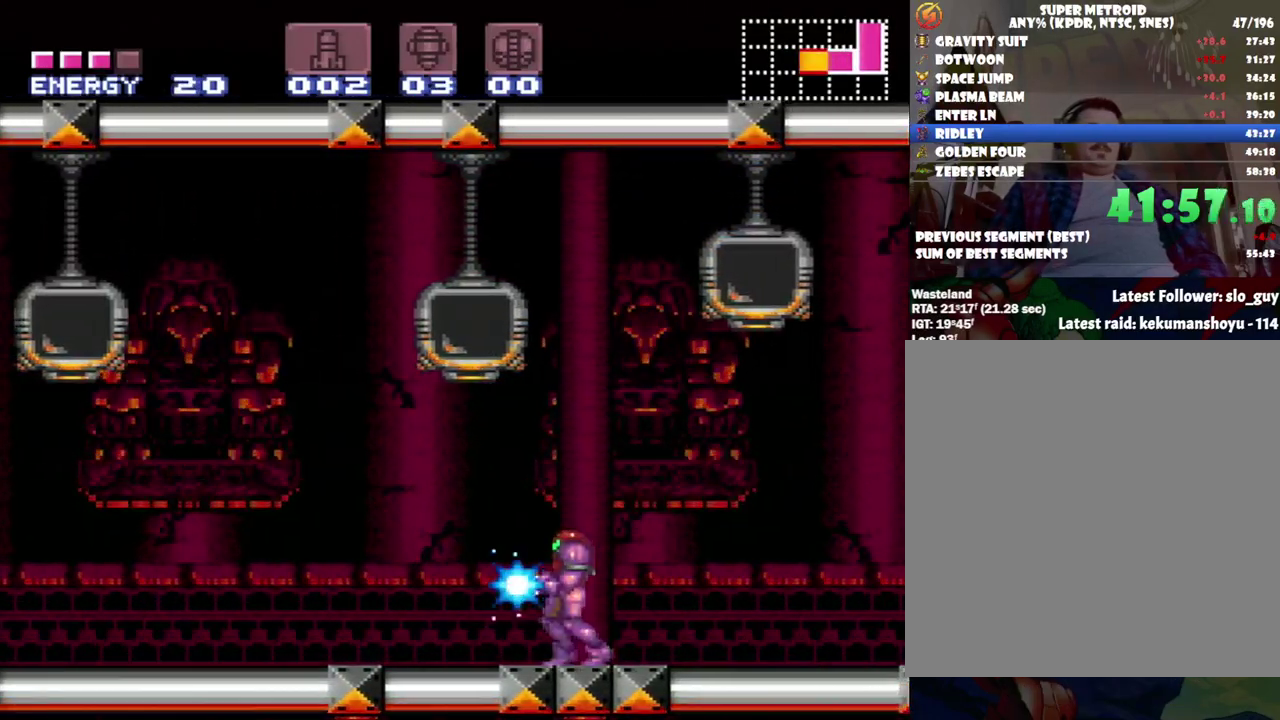
{"buttons": ["Y"], "events": [[267, "DPAD_RIGHT", "down"], [333, "DPAD_RIGHT", "up"]]}
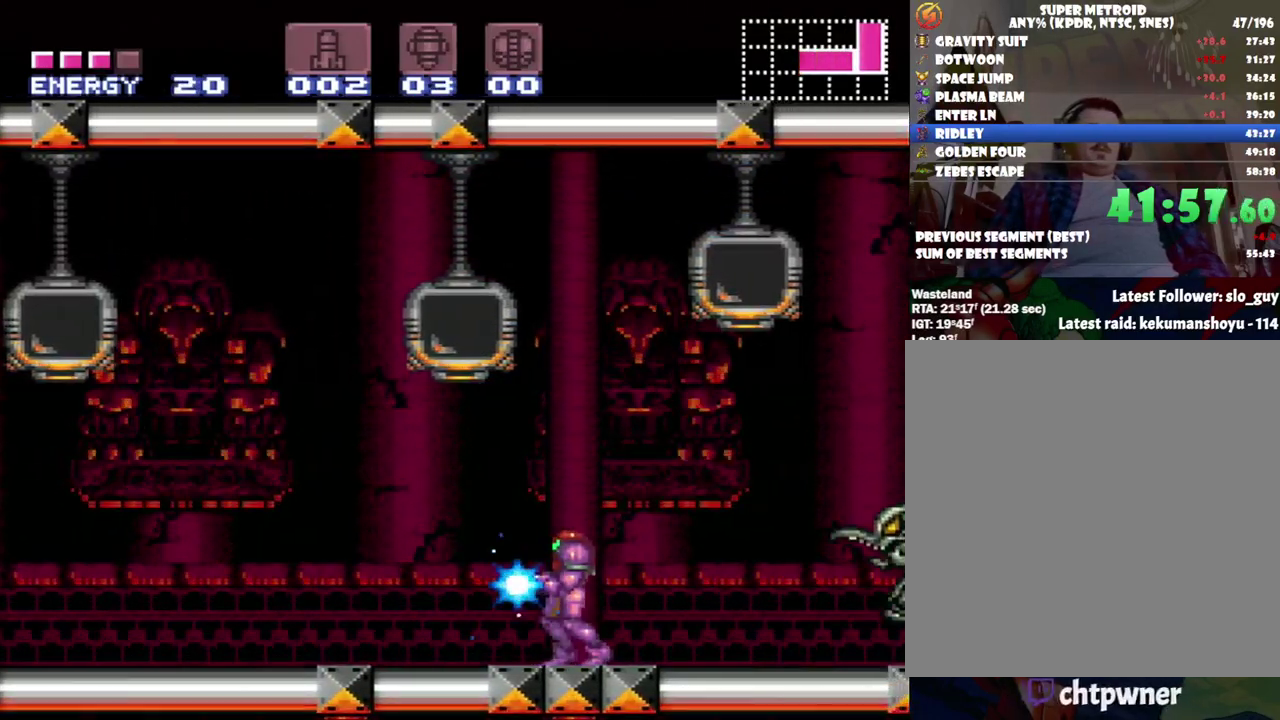
{"buttons": ["DPAD_DOWN"], "events": [[50, "B", "down"], [267, "DPAD_DOWN", "down"], [500, "B", "up"], [500, "Y", "up"]]}
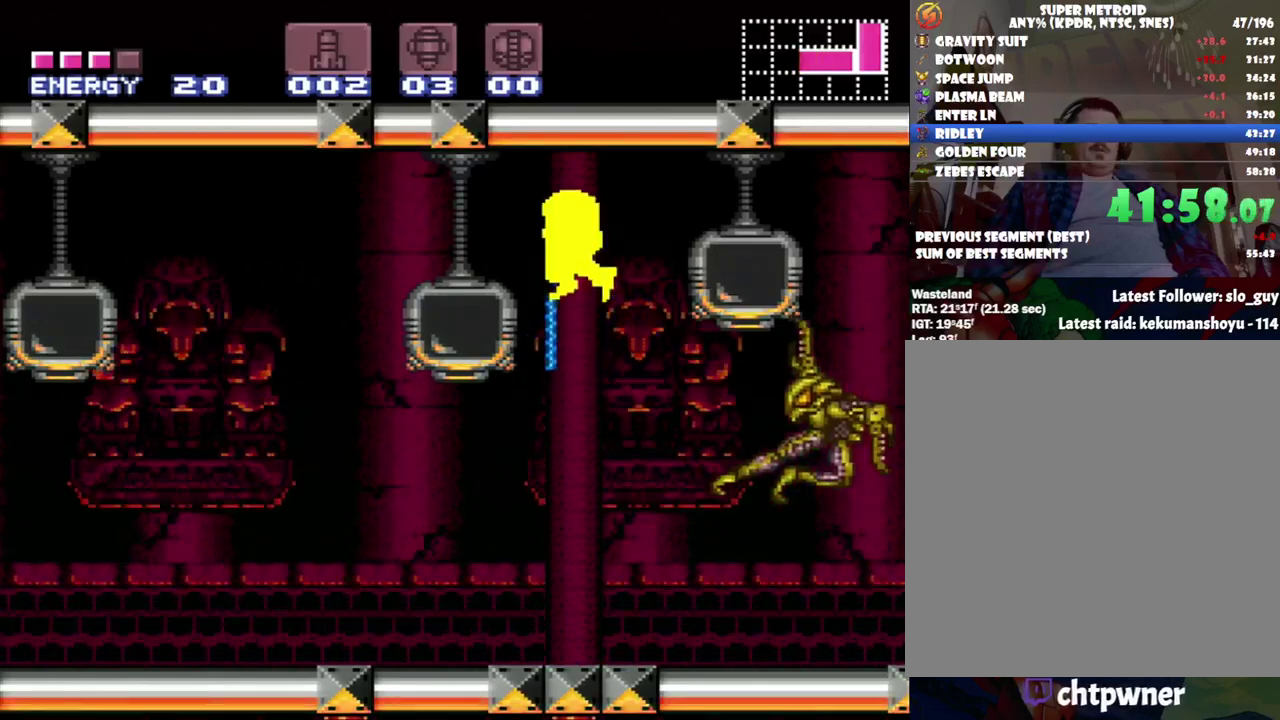
{"buttons": [], "events": [[467, "DPAD_DOWN", "up"]]}
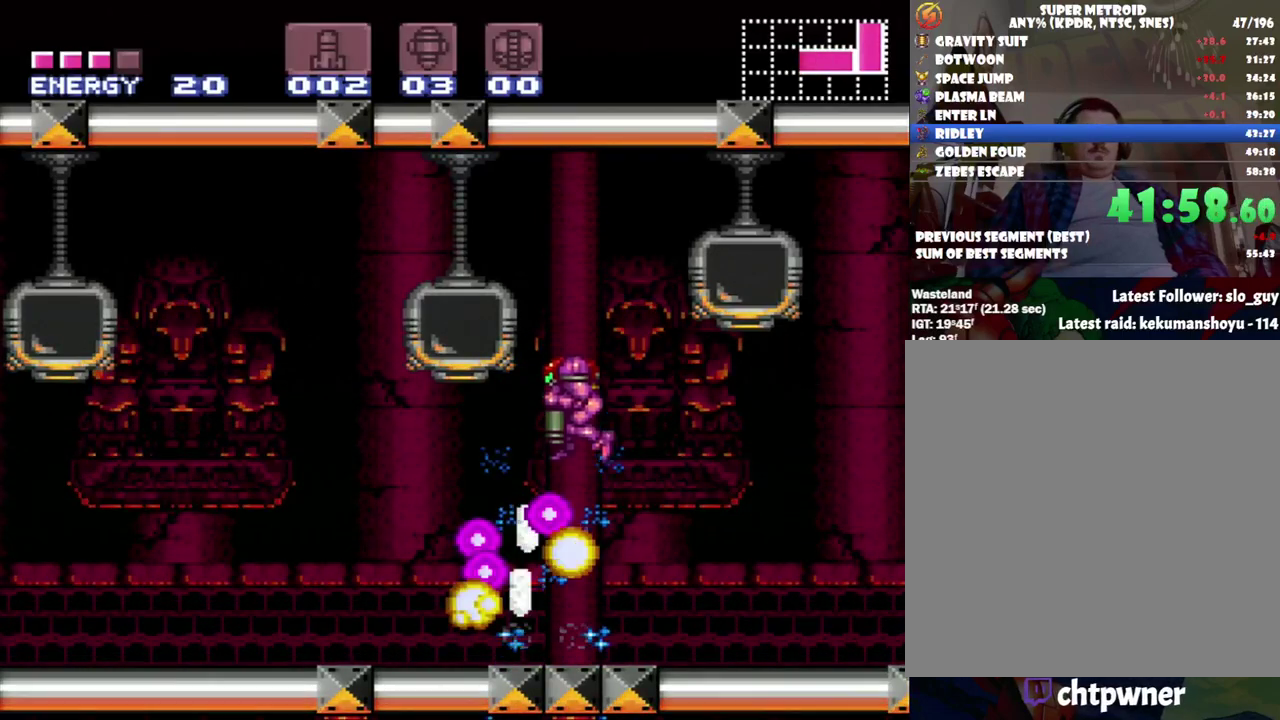
{"buttons": ["A", "DPAD_LEFT"], "events": [[183, "R1", "down"], [333, "DPAD_LEFT", "down"], [433, "R1", "up"], [483, "A", "down"]]}
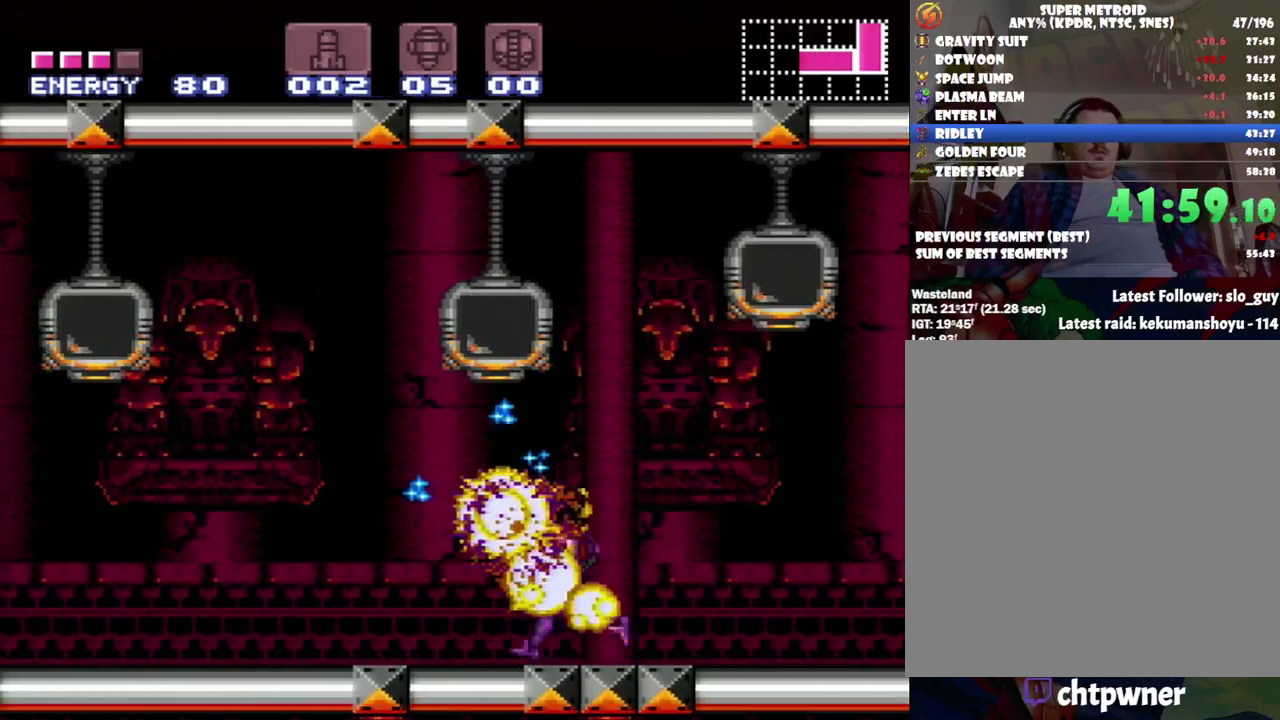
{"buttons": ["A", "DPAD_LEFT"], "events": []}
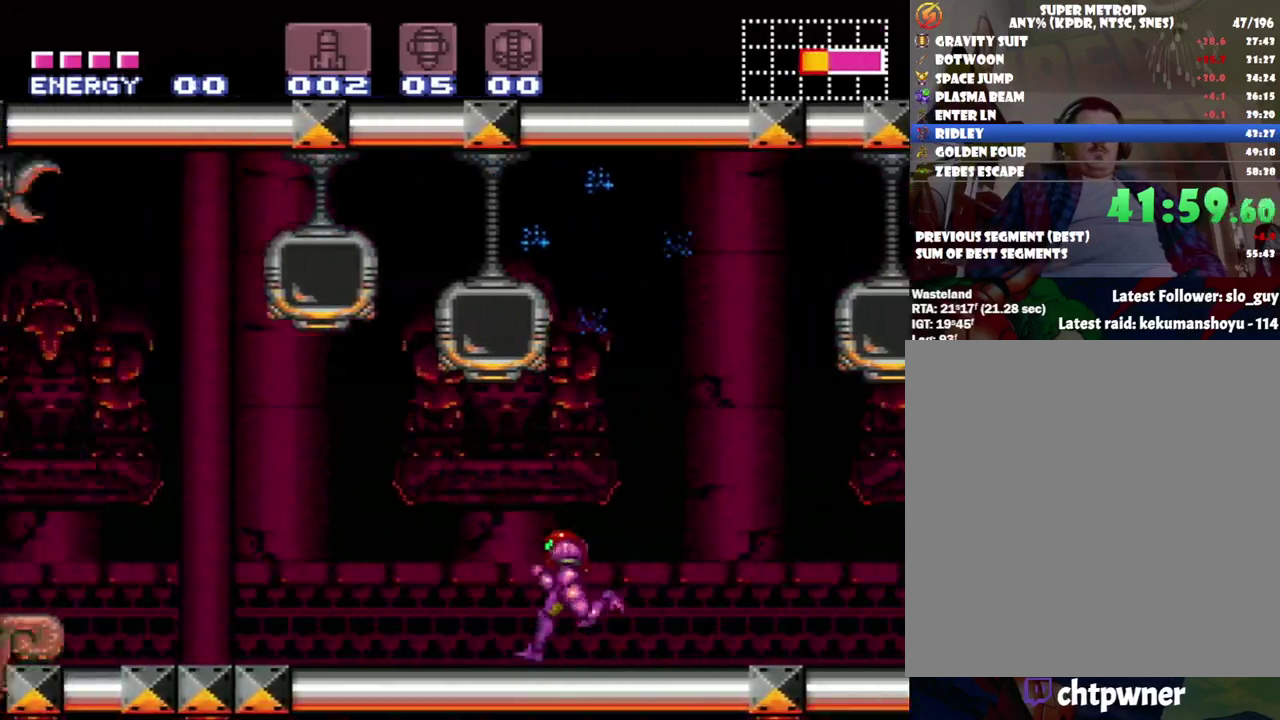
{"buttons": ["A", "DPAD_LEFT"], "events": [[117, "A", "up"], [117, "B", "down"], [233, "Y", "down"], [333, "Y", "up"], [383, "B", "up"], [433, "A", "down"]]}
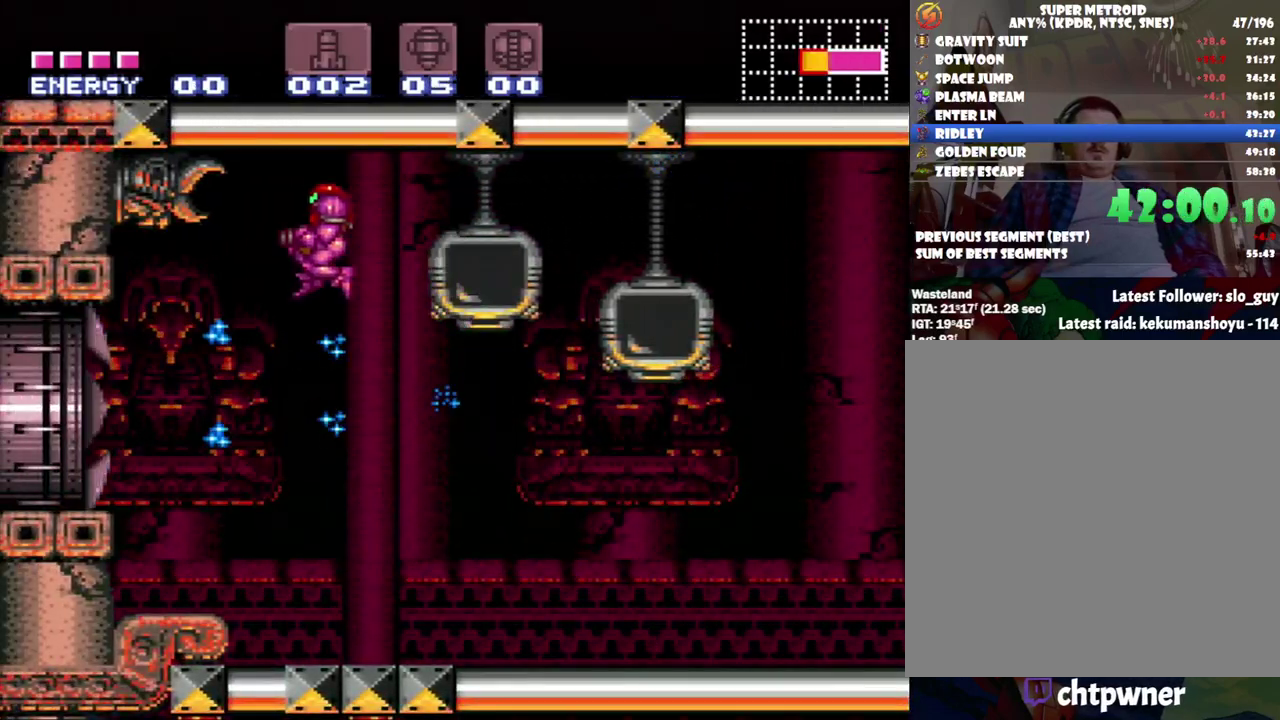
{"buttons": ["A", "DPAD_LEFT"], "events": []}
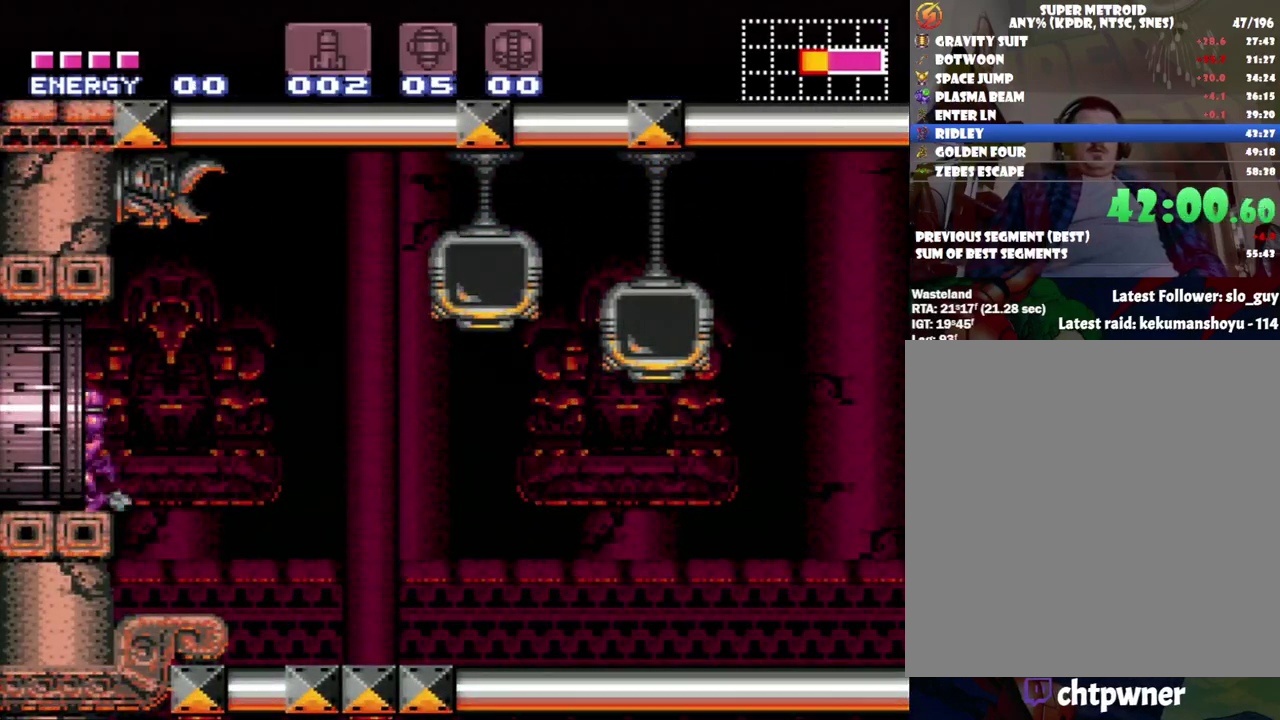
{"buttons": [], "events": [[433, "A", "up"], [483, "DPAD_LEFT", "up"]]}
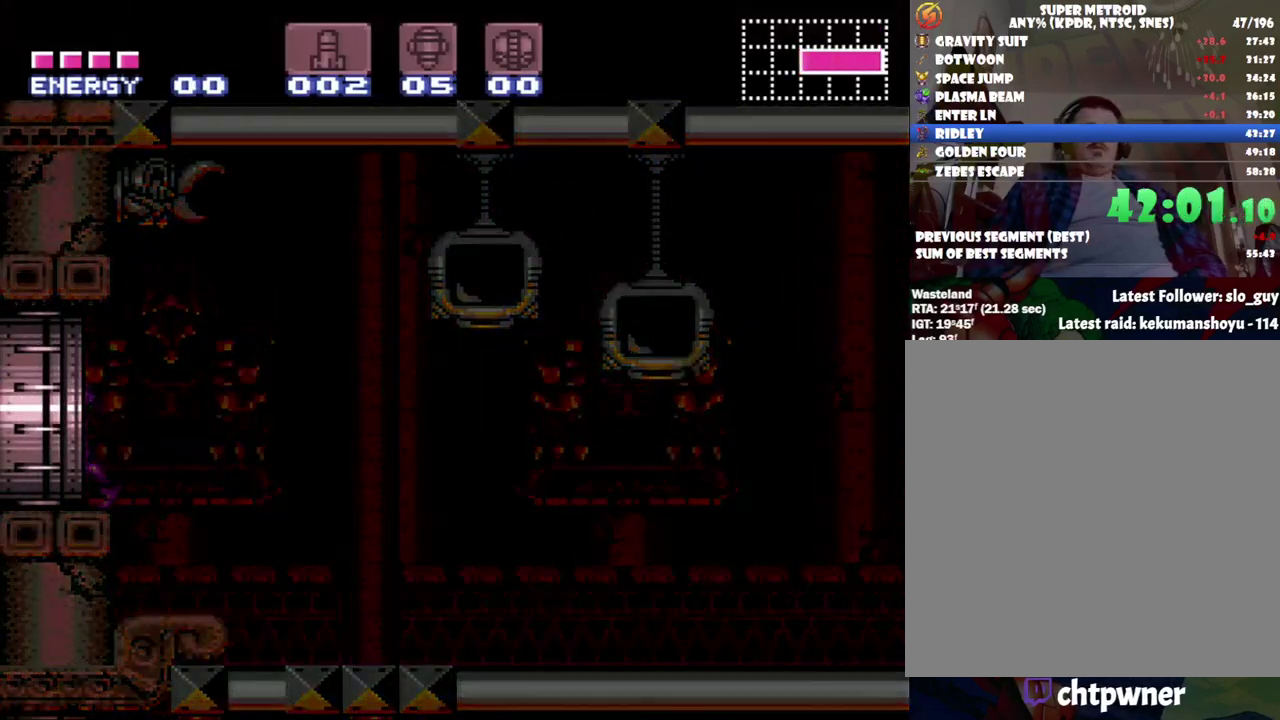
{"buttons": [], "events": []}
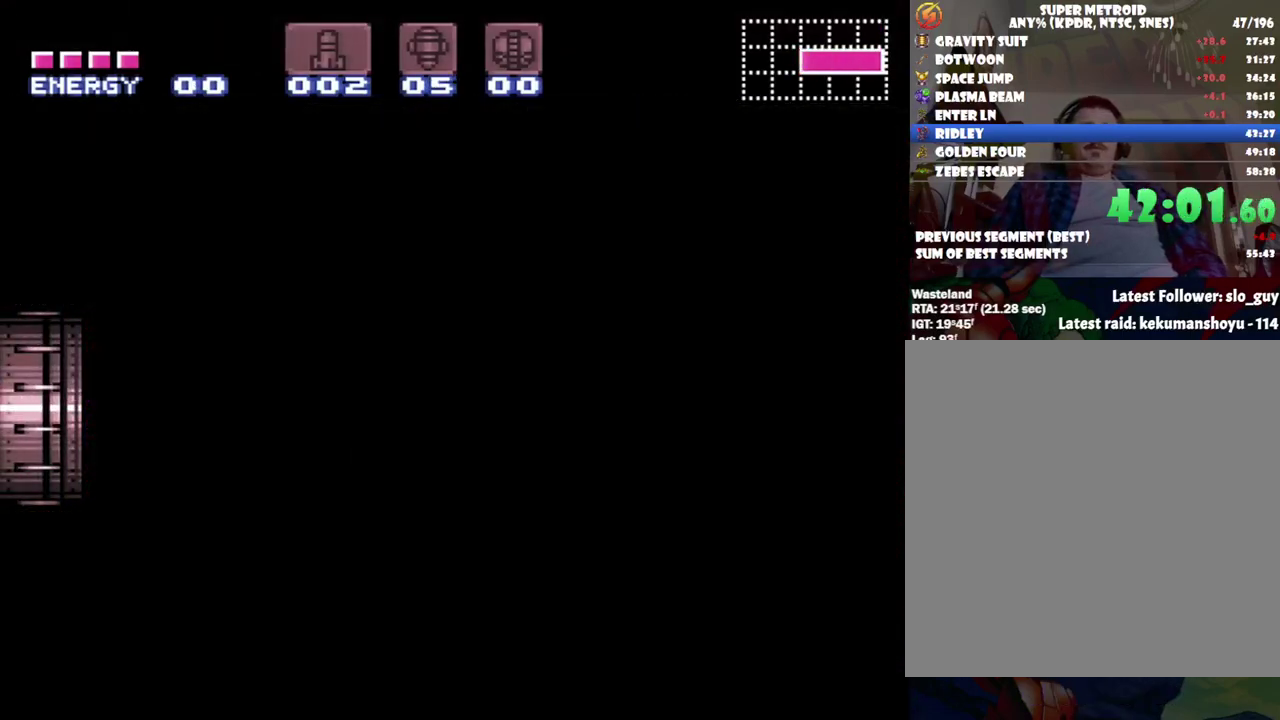
{"buttons": [], "events": []}
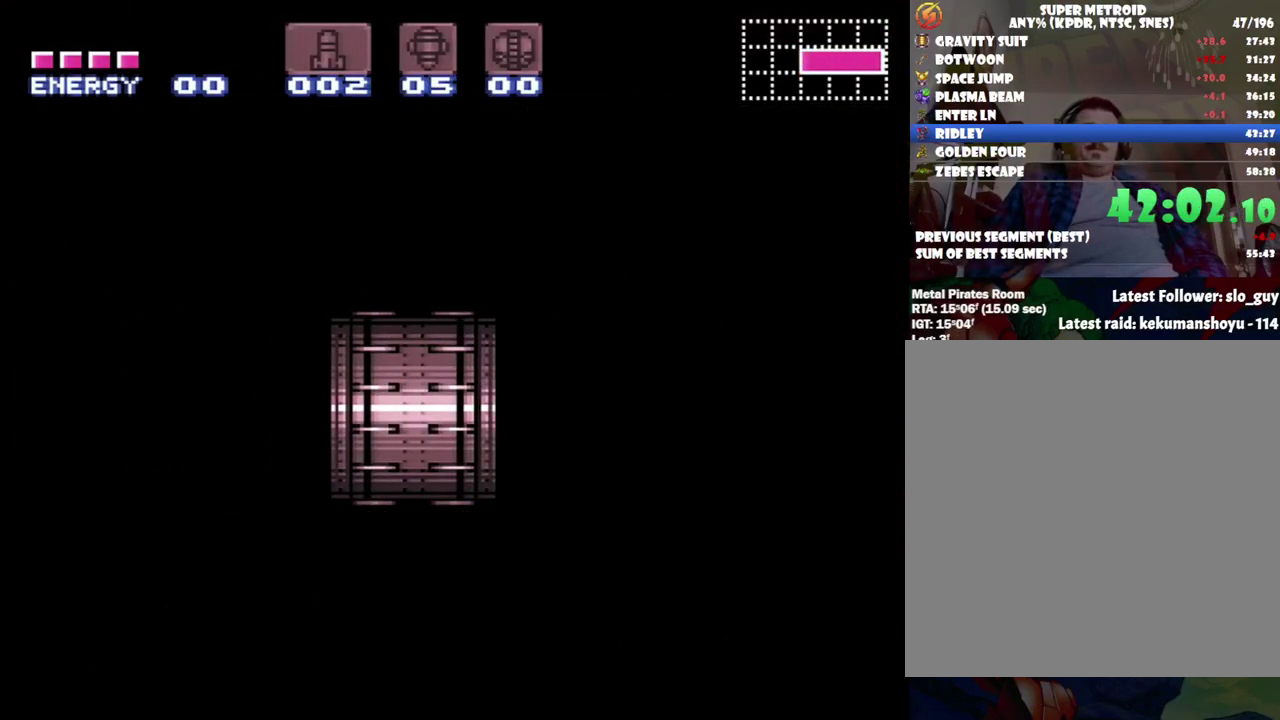
{"buttons": [], "events": []}
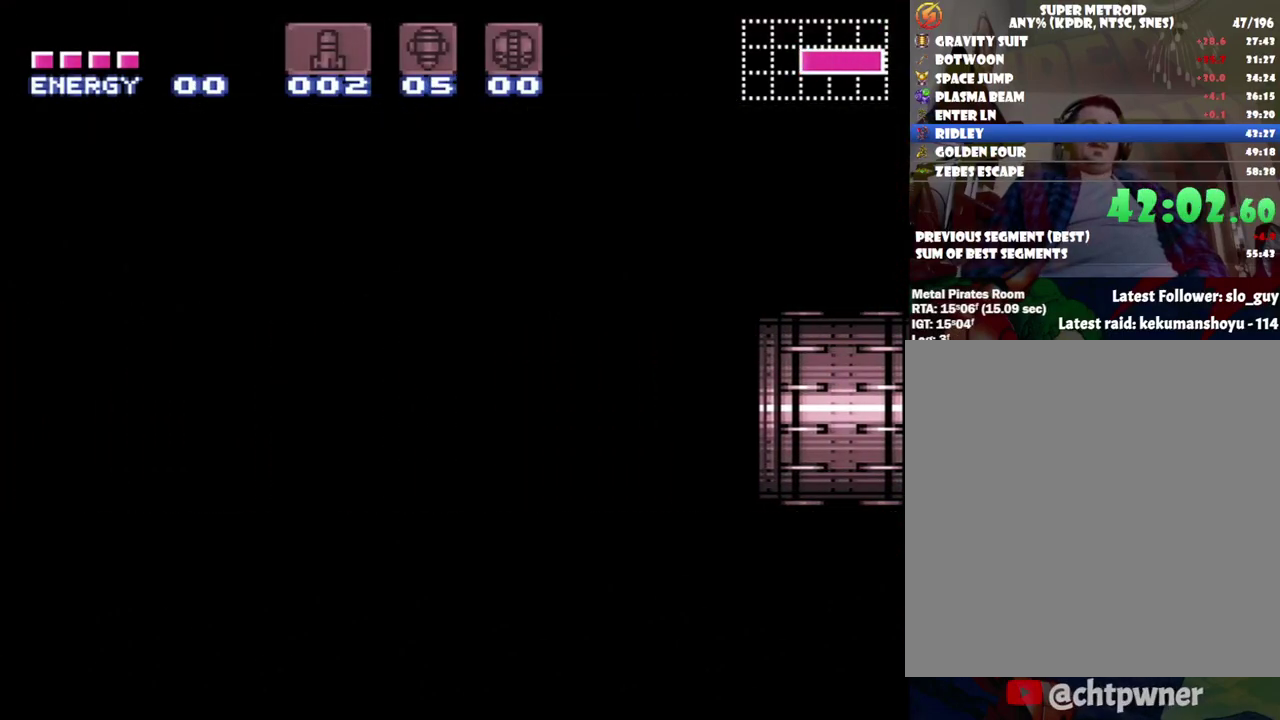
{"buttons": [], "events": []}
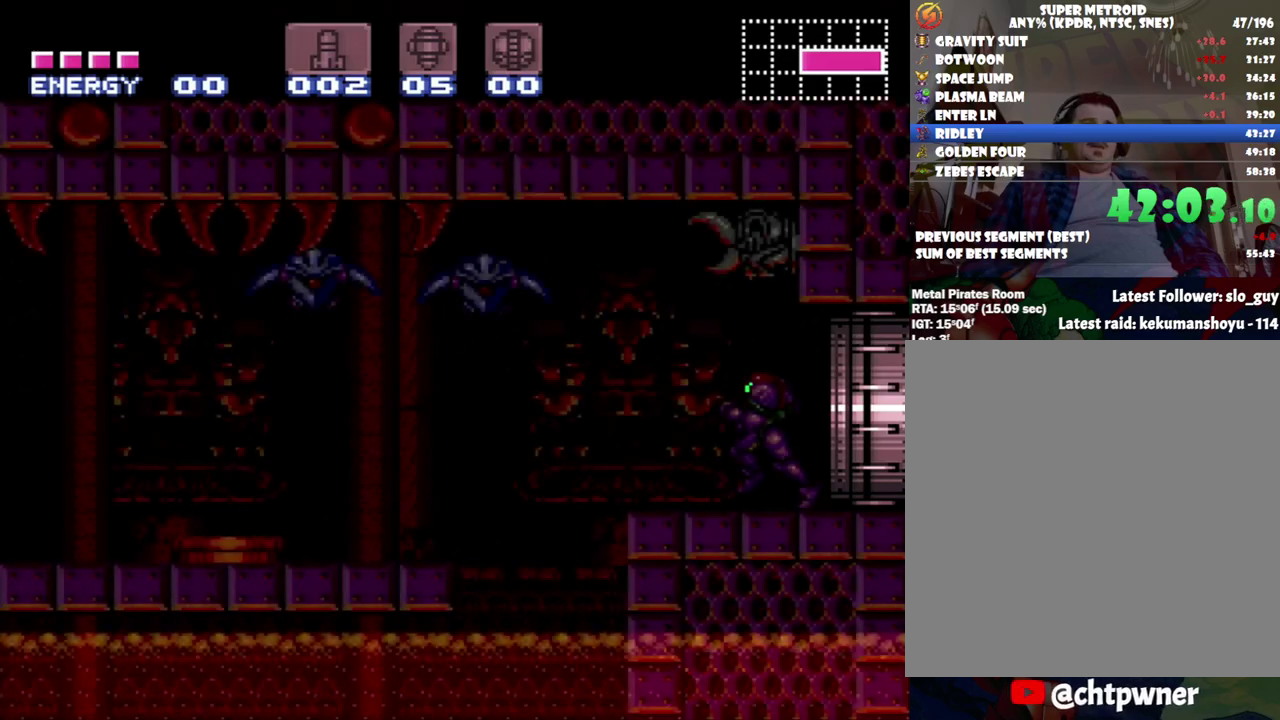
{"buttons": ["A", "DPAD_LEFT"], "events": [[267, "A", "down"], [483, "DPAD_LEFT", "down"]]}
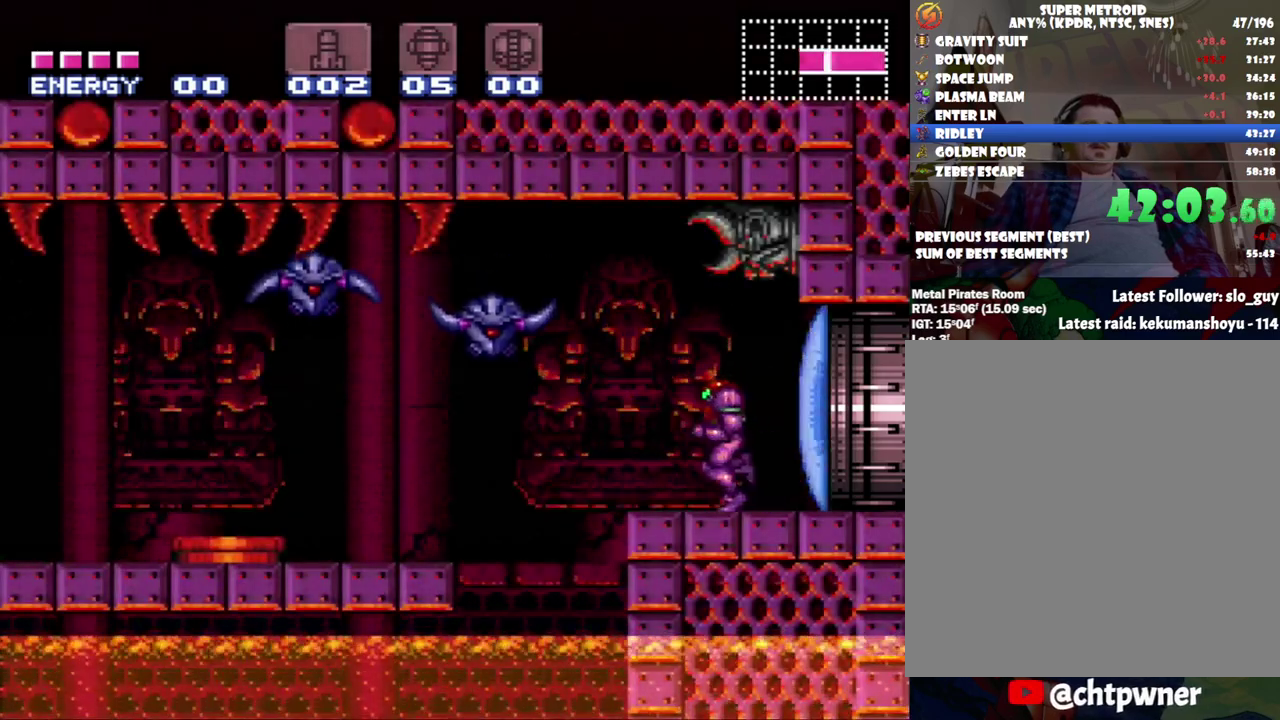
{"buttons": ["DPAD_LEFT"], "events": [[83, "B", "down"], [333, "B", "up"], [400, "A", "up"]]}
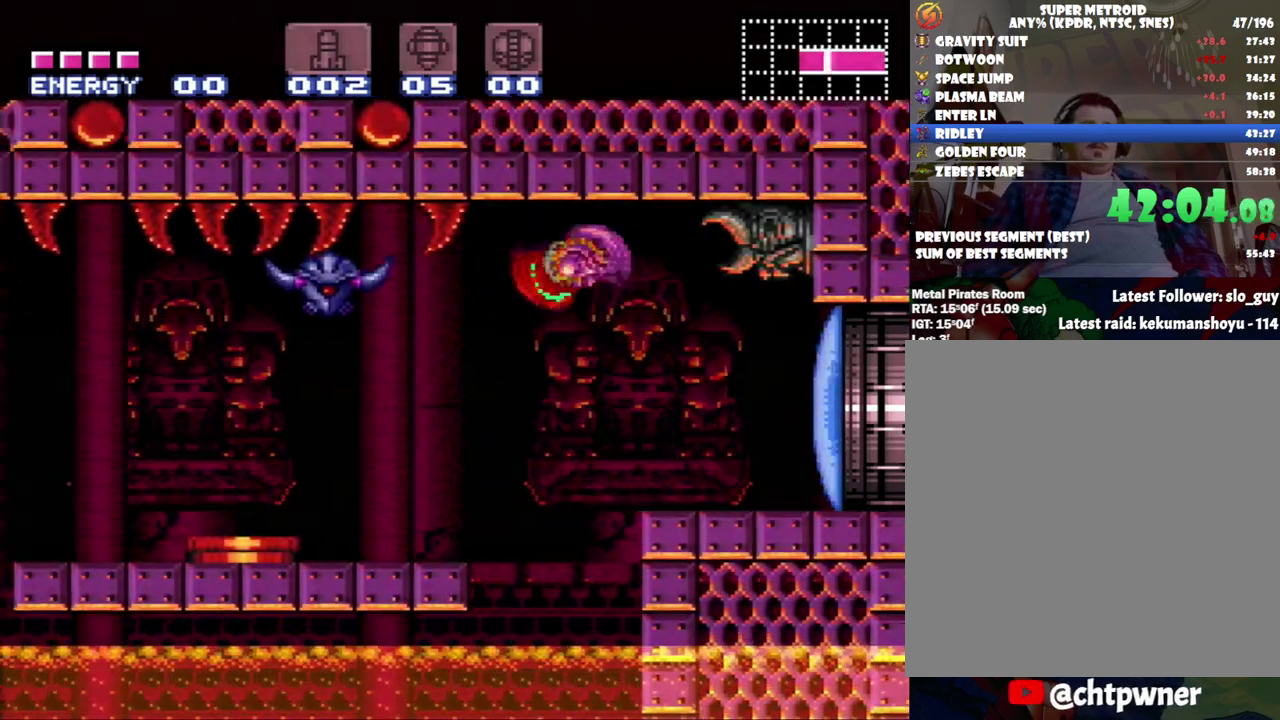
{"buttons": ["B", "DPAD_LEFT"], "events": [[300, "B", "down"]]}
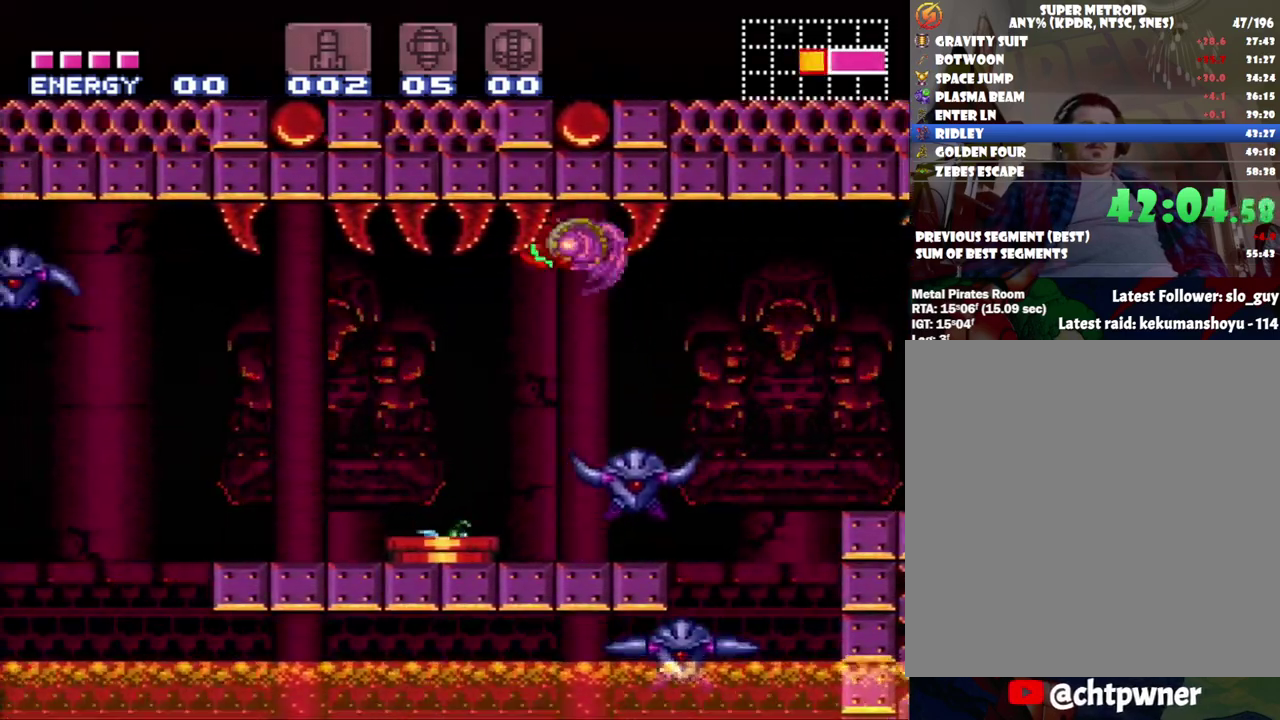
{"buttons": ["B", "DPAD_LEFT"], "events": [[50, "B", "up"], [467, "B", "down"]]}
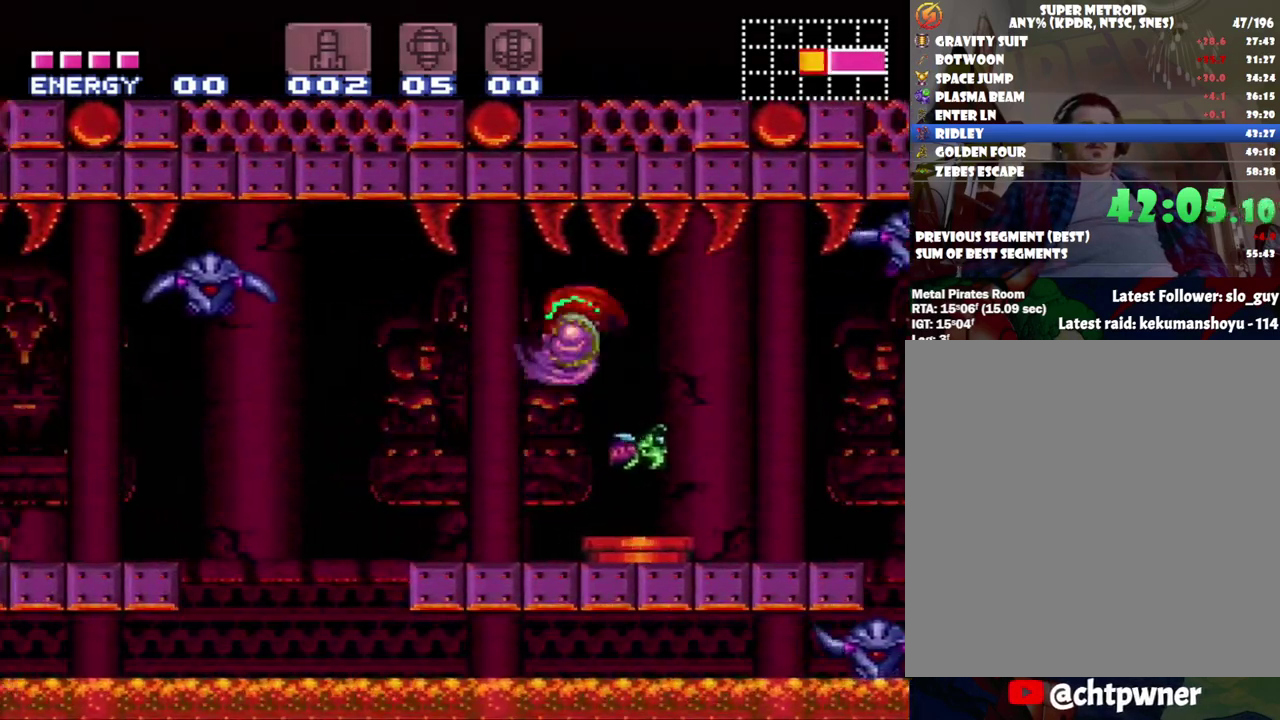
{"buttons": ["DPAD_LEFT"], "events": [[183, "B", "up"]]}
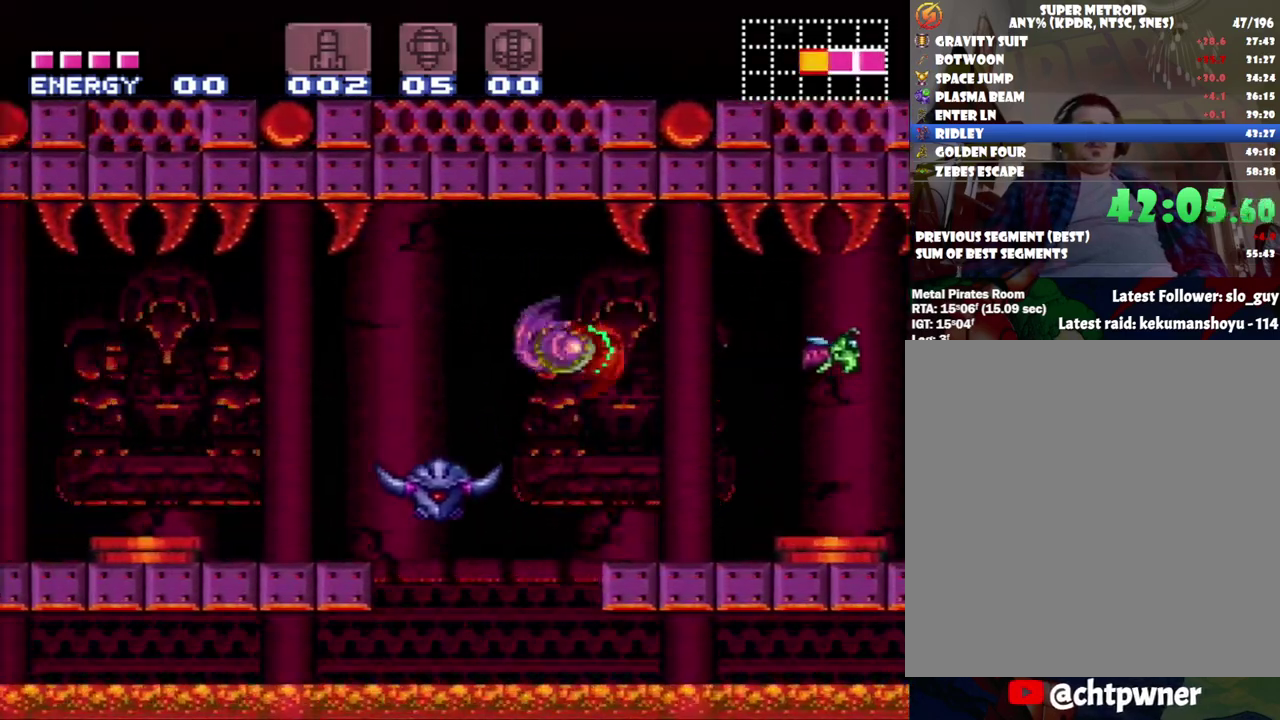
{"buttons": ["DPAD_LEFT"], "events": [[83, "B", "down"], [300, "B", "up"]]}
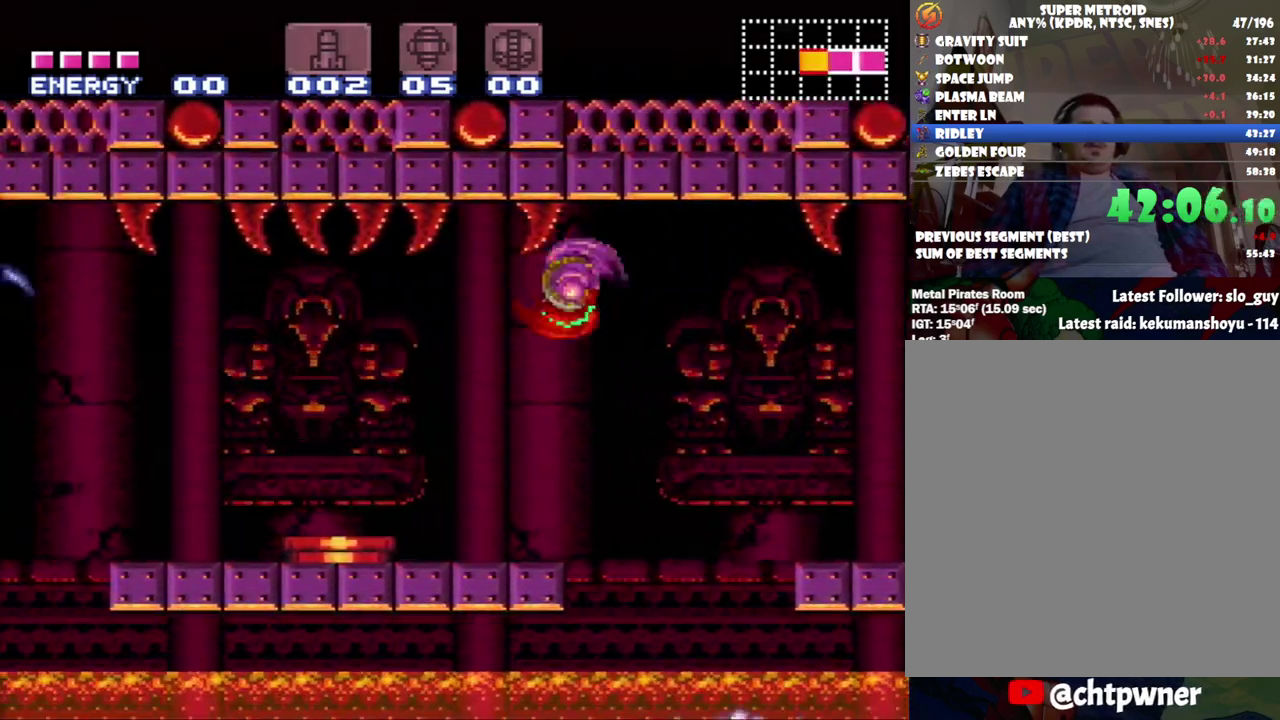
{"buttons": ["DPAD_LEFT"], "events": [[250, "B", "down"], [483, "B", "up"]]}
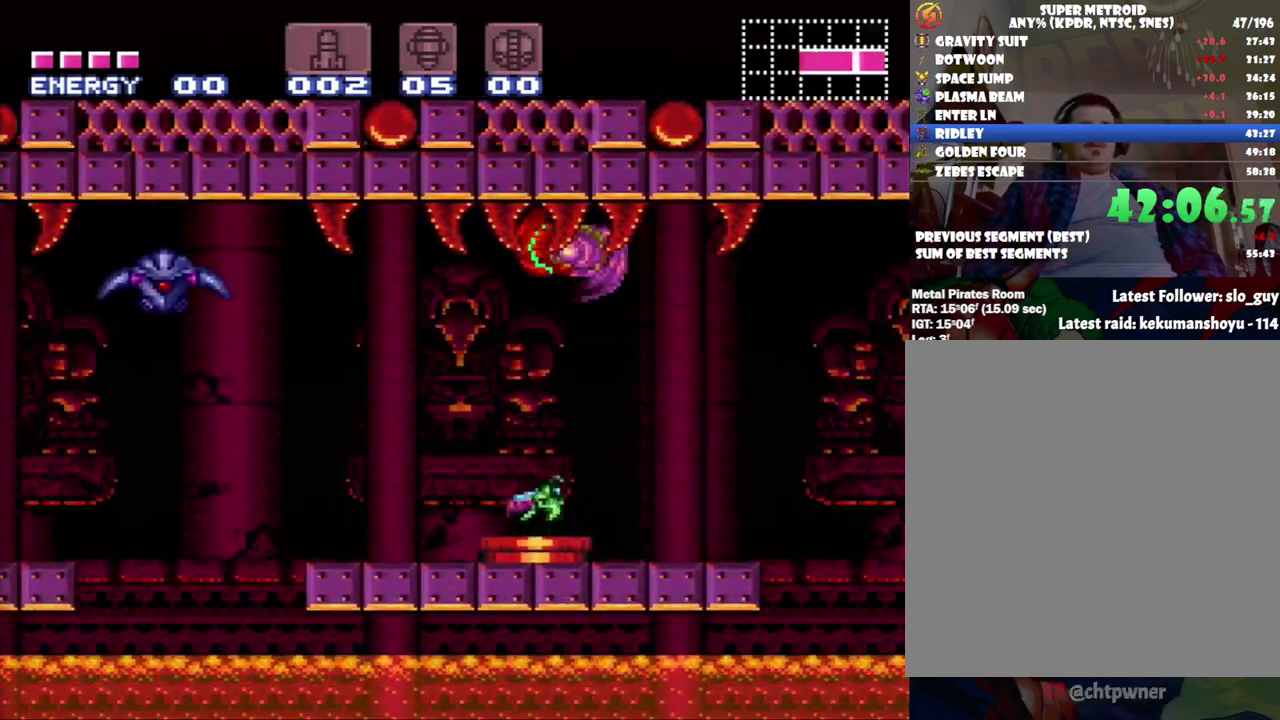
{"buttons": ["B", "DPAD_LEFT"], "events": [[367, "B", "down"]]}
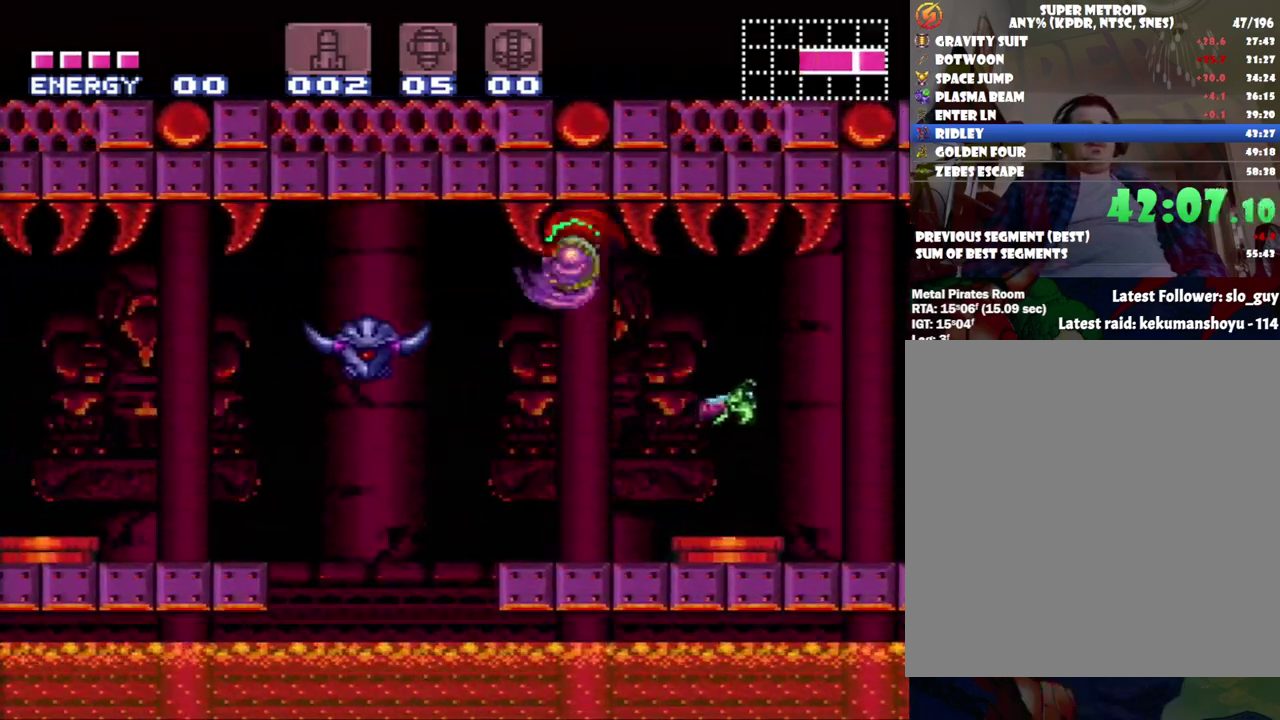
{"buttons": ["DPAD_LEFT"], "events": [[83, "B", "up"]]}
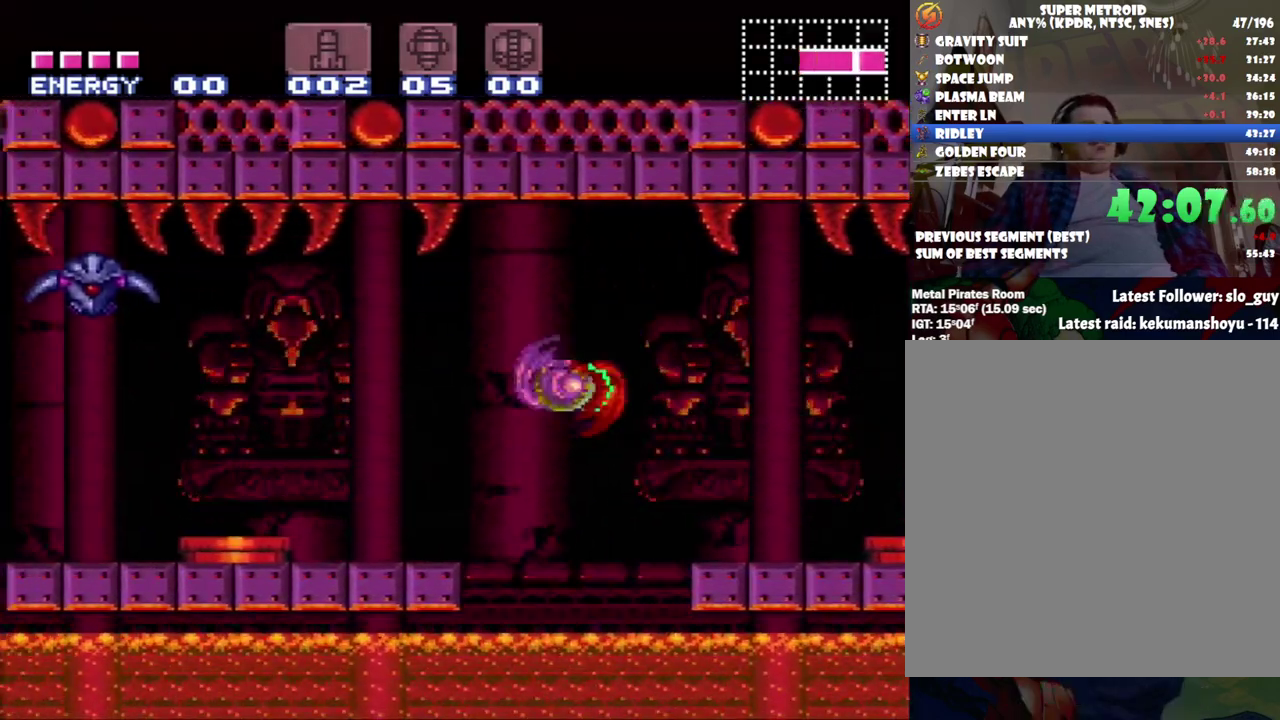
{"buttons": ["DPAD_LEFT"], "events": [[50, "B", "down"], [300, "B", "up"]]}
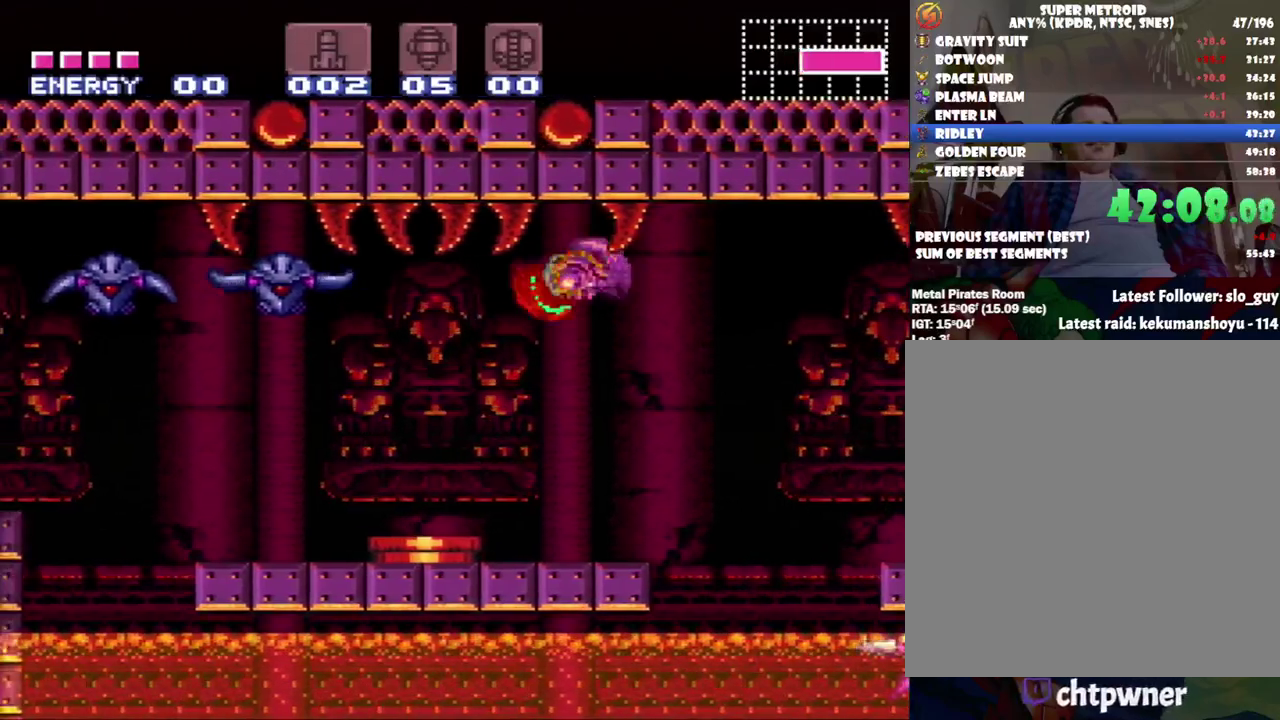
{"buttons": ["DPAD_LEFT"], "events": [[233, "B", "down"], [500, "B", "up"]]}